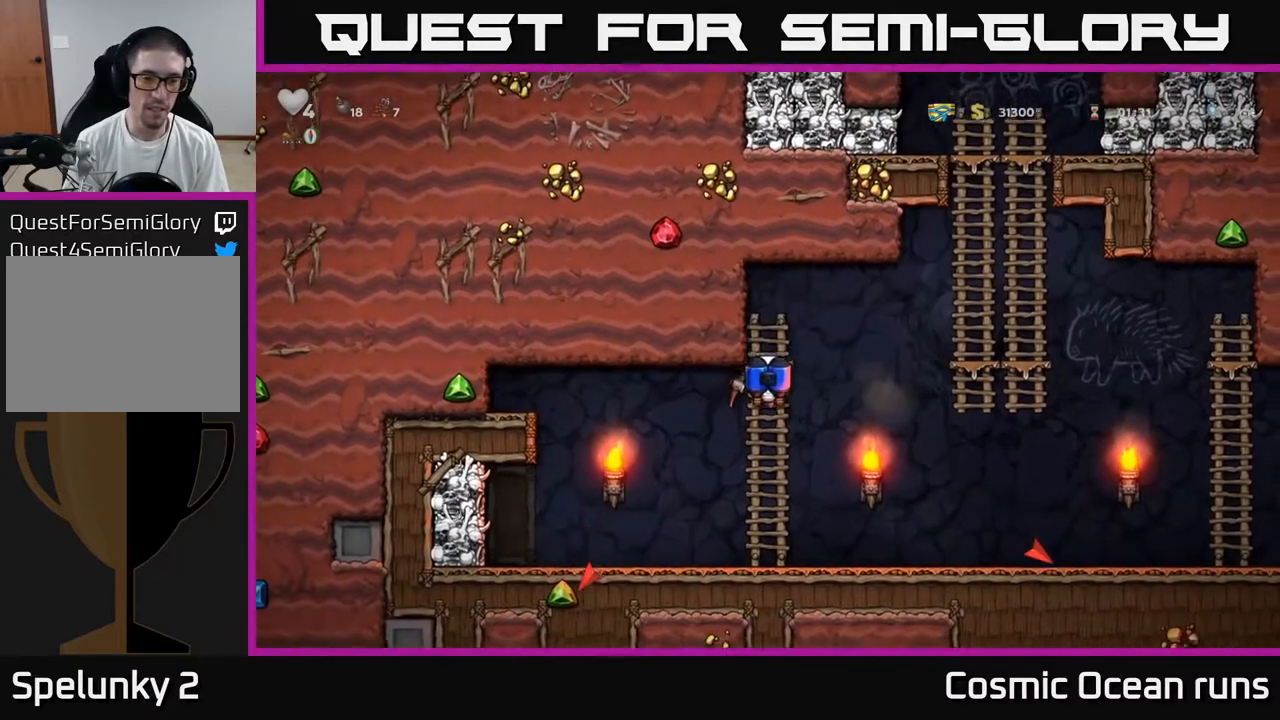
Gameplay with a controller (Xbox layout); each line is a JSON object with the inputs held at the frame after it. "events" lists button and stick changes between this image and that frame as [ms after this image, input, new state], when the widget could be followed in between.
{"buttons": ["A", "DPAD_DOWN"], "left_stick": "center", "right_stick": "center", "events": [[500, "A", "down"]]}
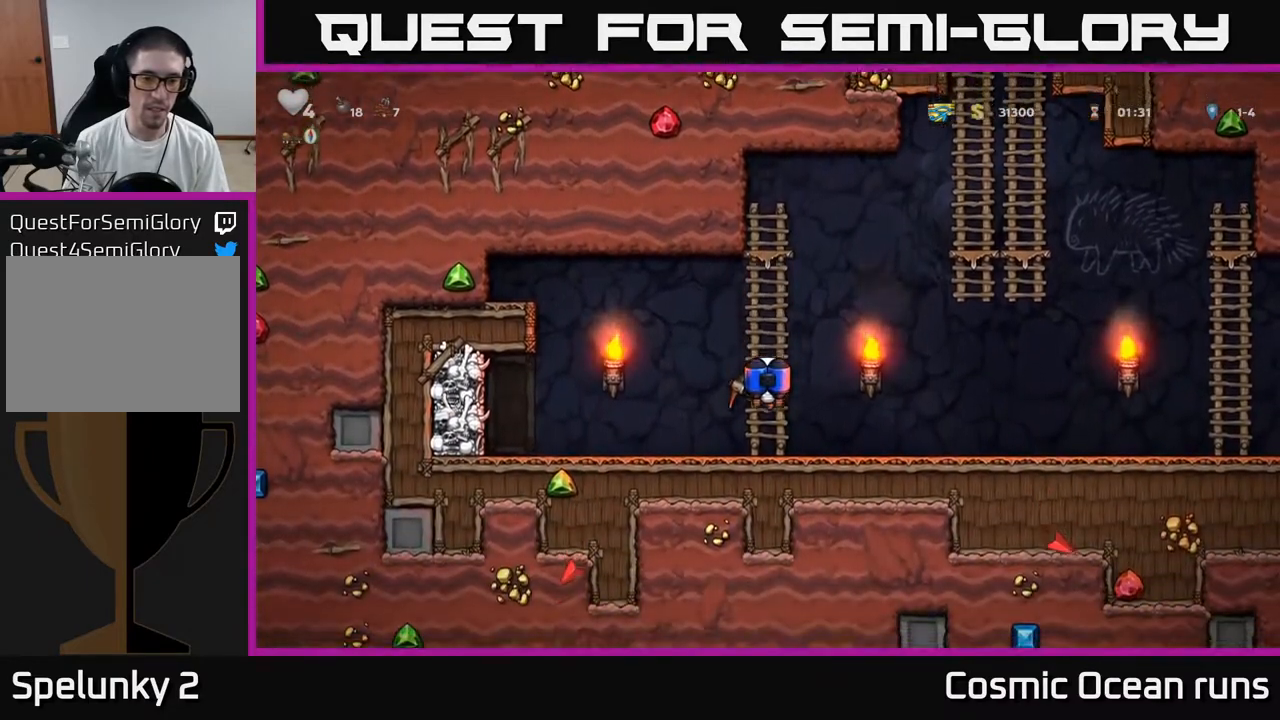
{"buttons": ["DPAD_DOWN"], "left_stick": "center", "right_stick": "center", "events": [[17, "DPAD_DOWN", "up"], [17, "DPAD_LEFT", "down"], [117, "A", "up"], [217, "DPAD_LEFT", "up"], [233, "DPAD_DOWN", "down"]]}
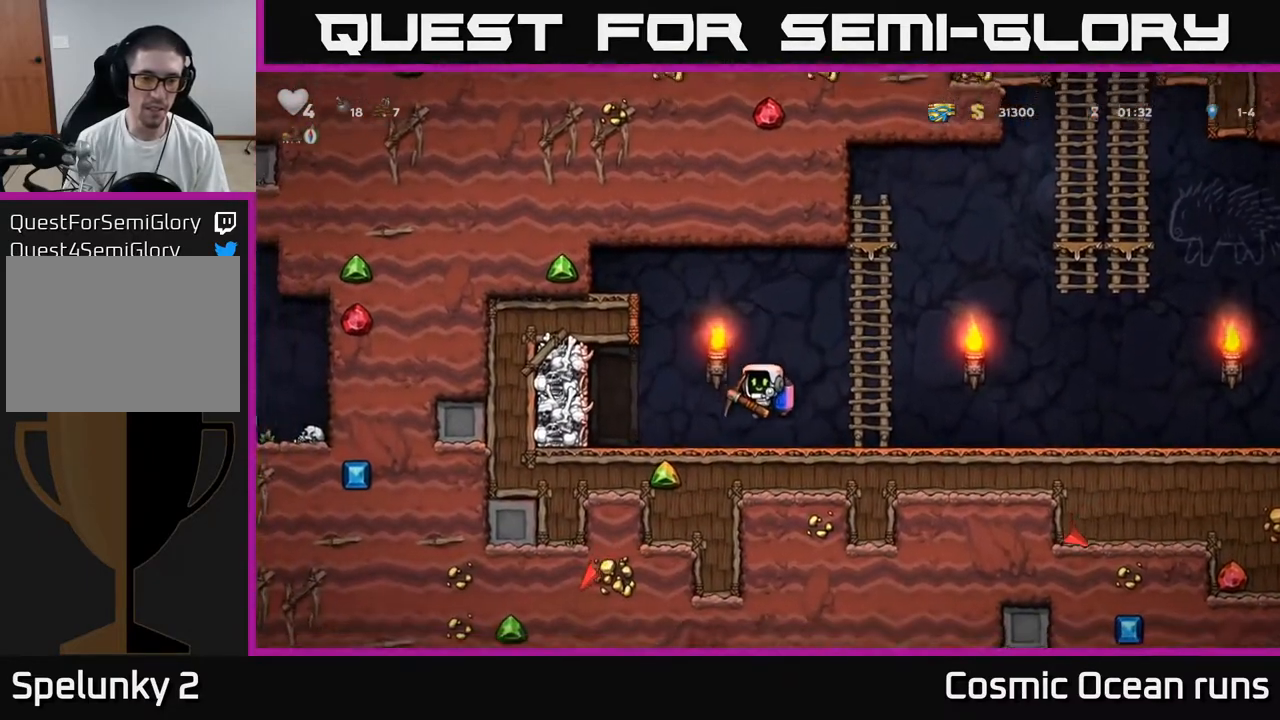
{"buttons": ["DPAD_LEFT"], "left_stick": "center", "right_stick": "center", "events": [[117, "X", "down"], [233, "DPAD_DOWN", "up"], [250, "X", "up"], [267, "DPAD_LEFT", "down"]]}
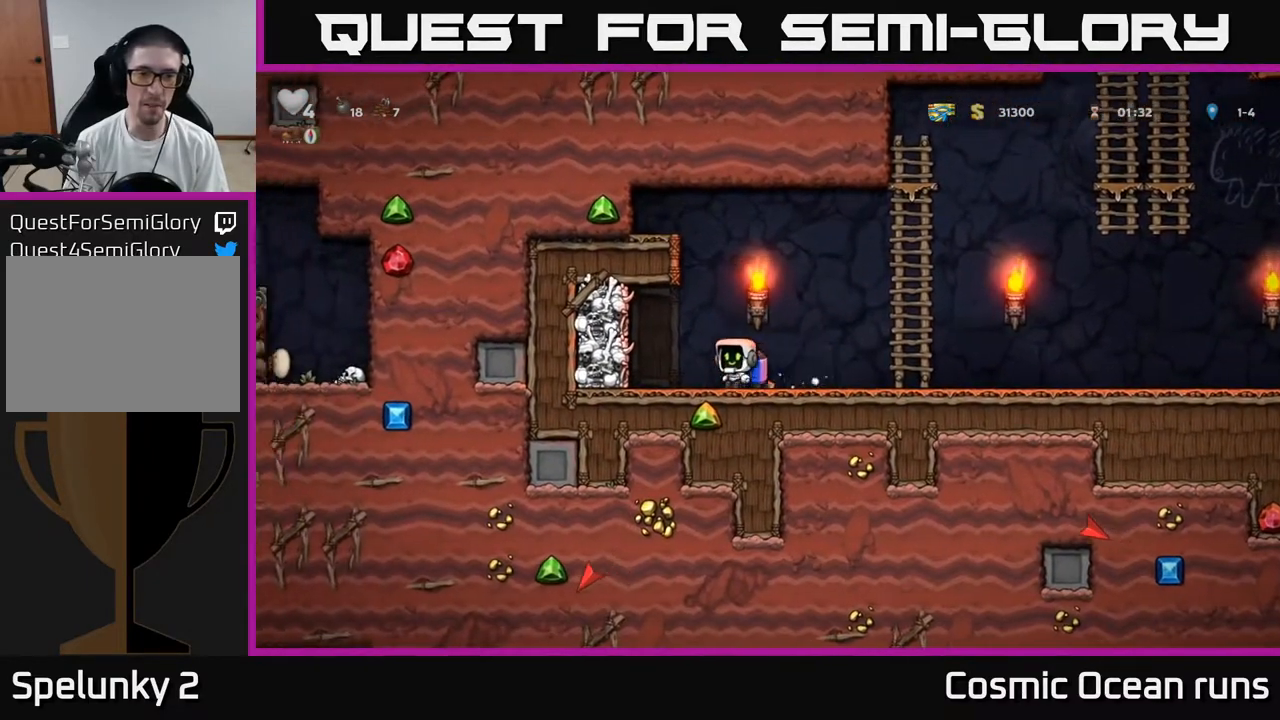
{"buttons": [], "left_stick": "center", "right_stick": "center", "events": [[33, "X", "down"], [150, "DPAD_LEFT", "up"], [150, "X", "up"], [200, "DPAD_RIGHT", "down"], [500, "DPAD_RIGHT", "up"]]}
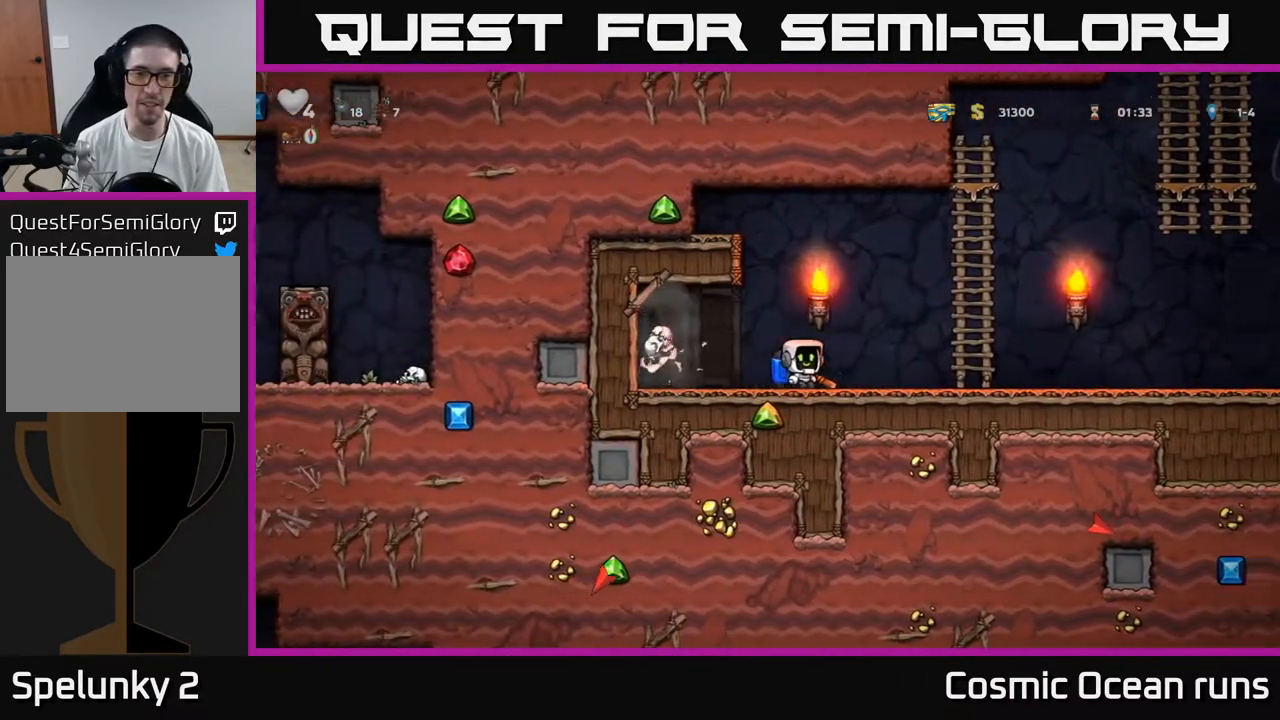
{"buttons": ["X", "DPAD_DOWN"], "left_stick": "center", "right_stick": "center", "events": [[233, "DPAD_LEFT", "down"], [350, "DPAD_DOWN", "down"], [350, "DPAD_LEFT", "up"], [400, "X", "down"]]}
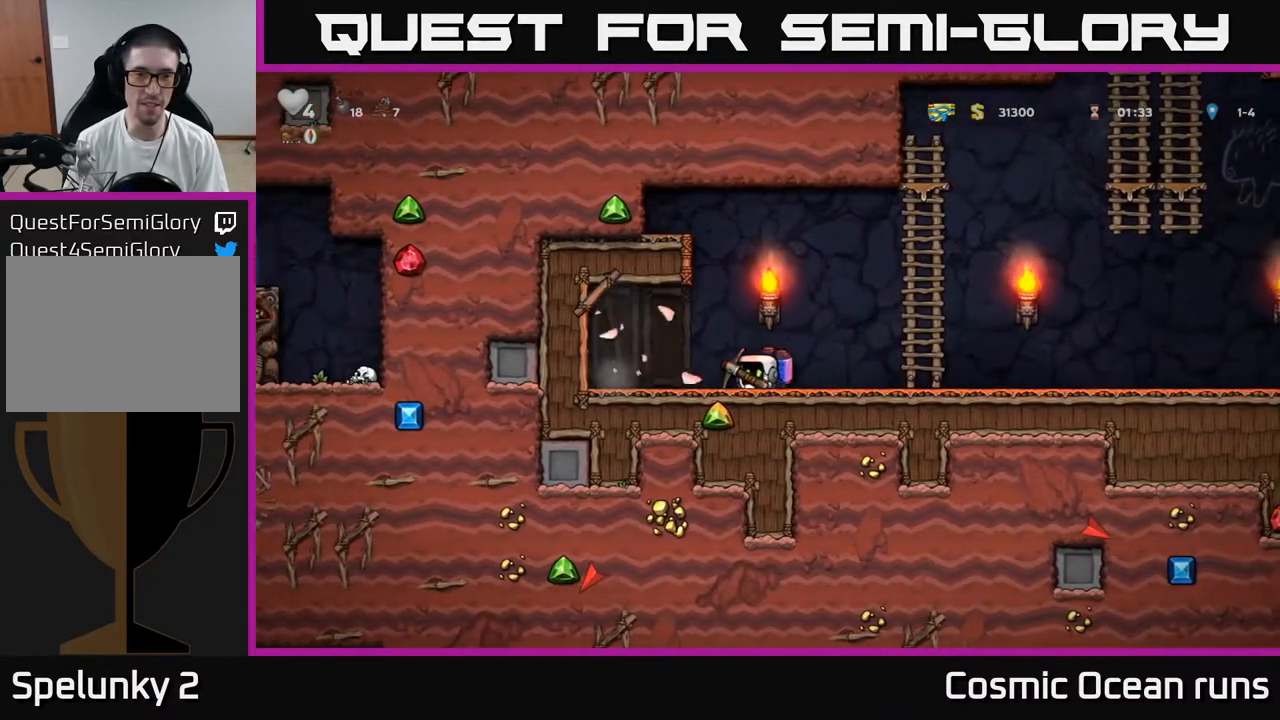
{"buttons": ["A", "DPAD_LEFT"], "left_stick": "center", "right_stick": "center", "events": [[17, "X", "up"], [50, "DPAD_DOWN", "up"], [100, "A", "down"], [217, "A", "up"], [283, "A", "down"], [400, "DPAD_LEFT", "down"]]}
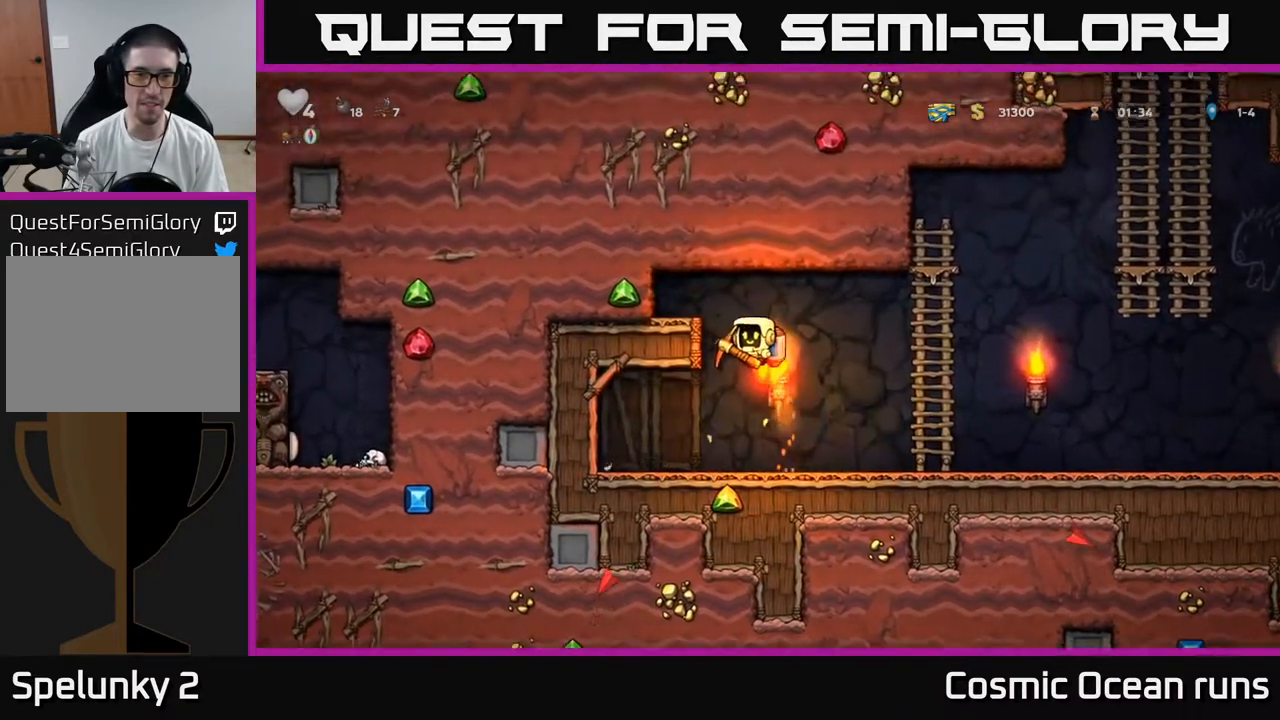
{"buttons": ["X"], "left_stick": "center", "right_stick": "center", "events": [[83, "A", "up"], [200, "DPAD_LEFT", "up"], [450, "X", "down"]]}
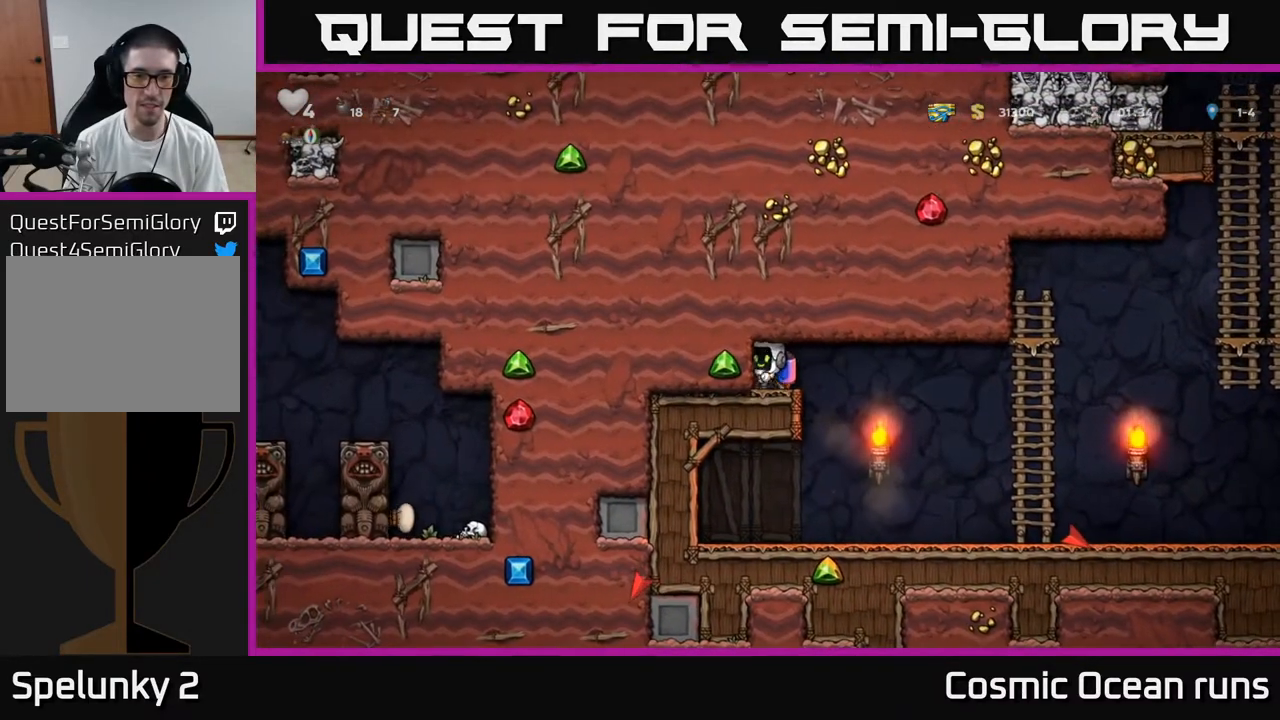
{"buttons": ["DPAD_LEFT"], "left_stick": "center", "right_stick": "center", "events": [[100, "X", "up"], [467, "DPAD_LEFT", "down"]]}
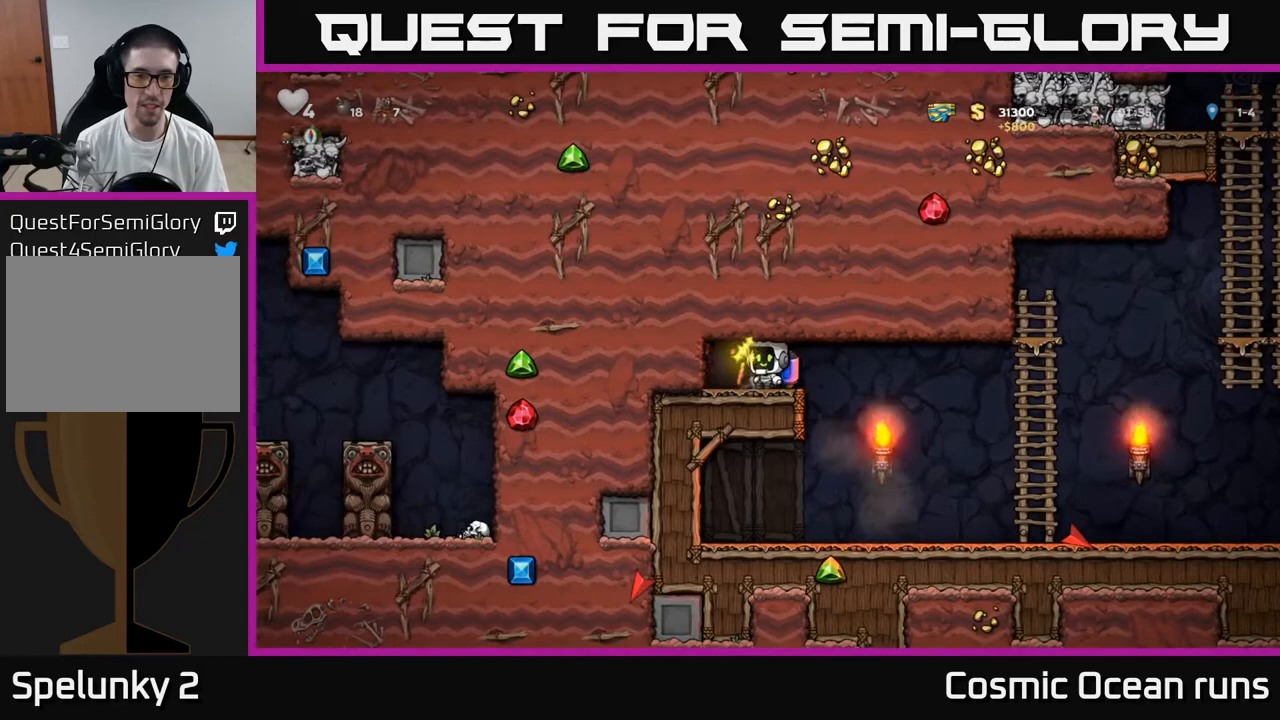
{"buttons": [], "left_stick": "center", "right_stick": "center", "events": [[83, "DPAD_LEFT", "up"]]}
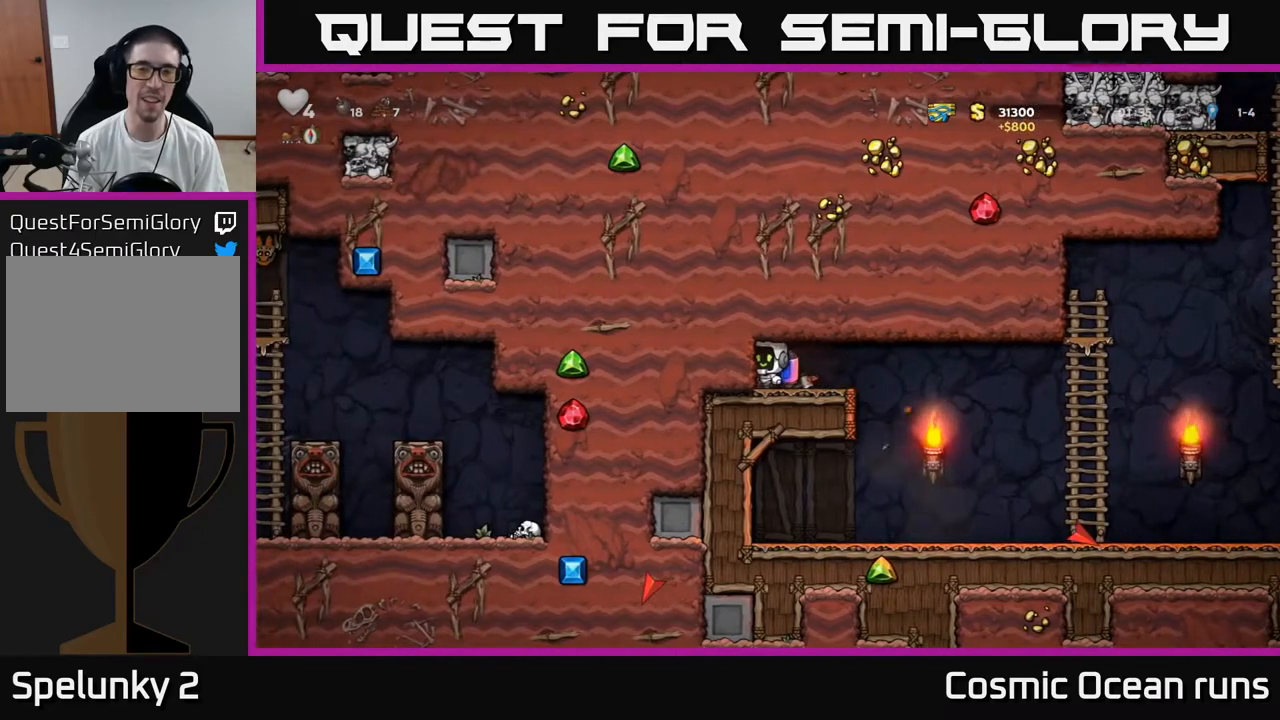
{"buttons": [], "left_stick": "center", "right_stick": "center", "events": [[17, "DPAD_RIGHT", "down"], [200, "DPAD_RIGHT", "up"]]}
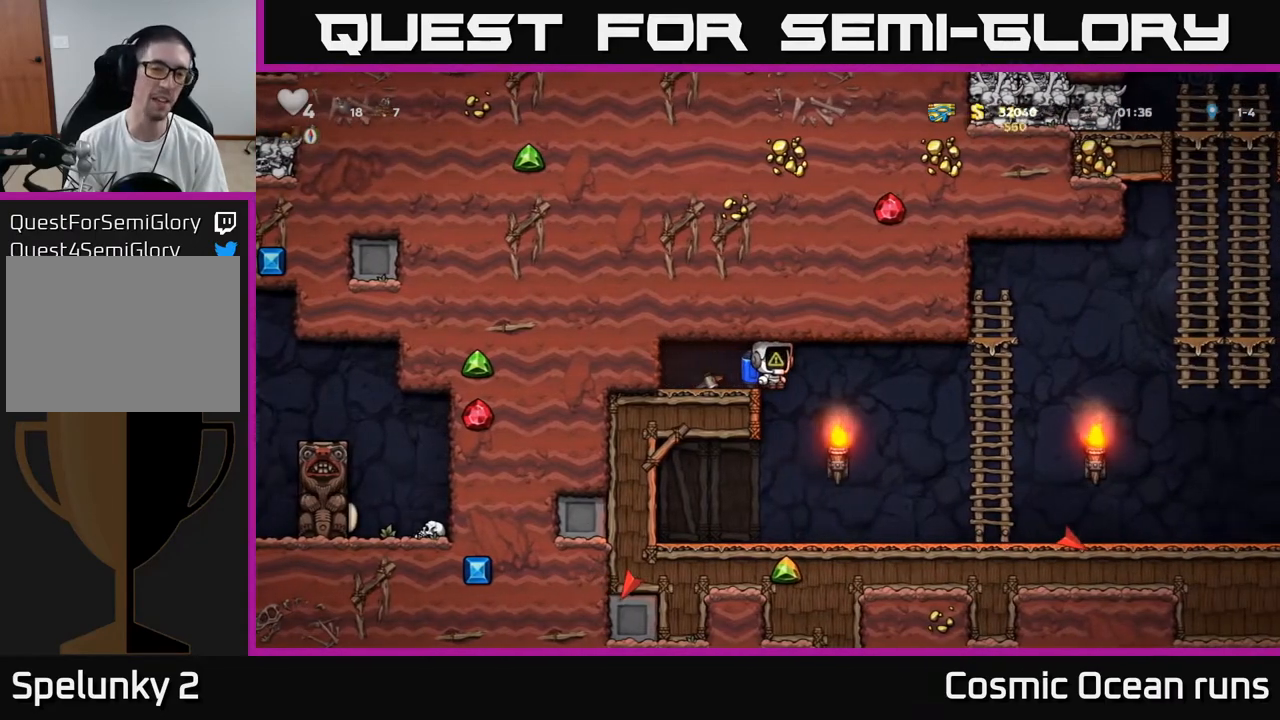
{"buttons": ["DPAD_LEFT"], "left_stick": "center", "right_stick": "center", "events": [[200, "DPAD_RIGHT", "down"], [433, "DPAD_RIGHT", "up"], [500, "DPAD_LEFT", "down"]]}
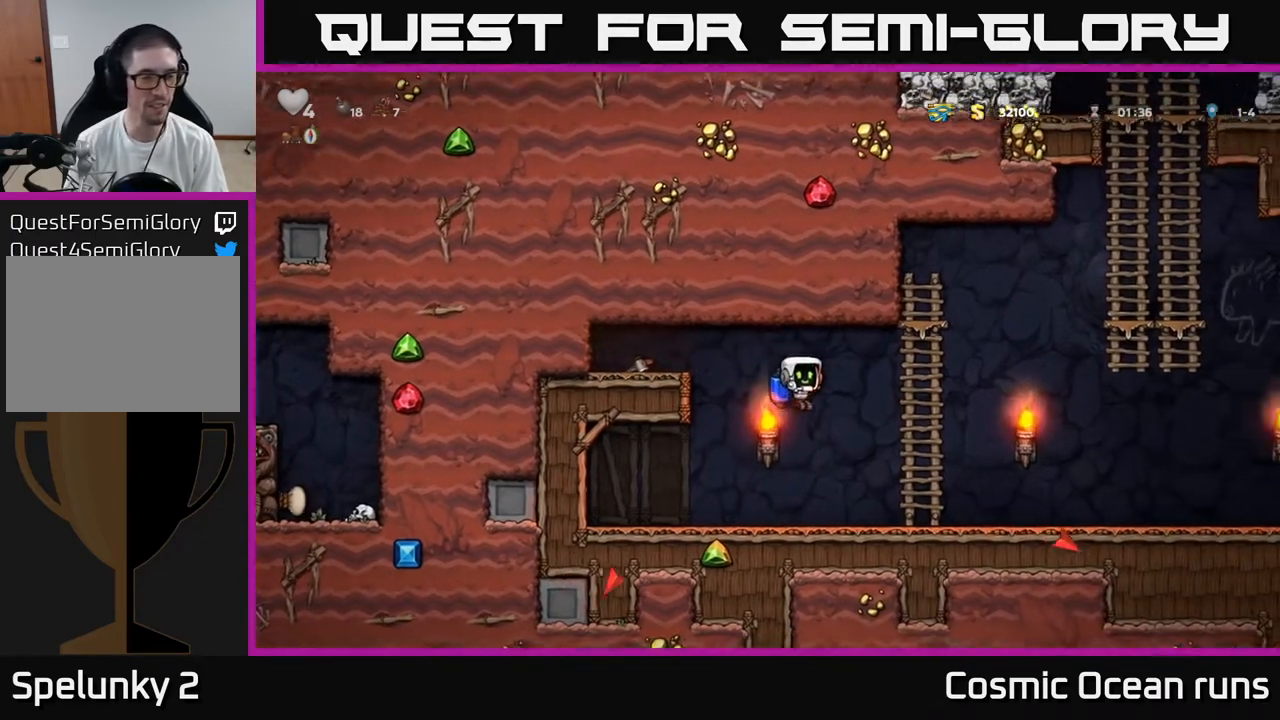
{"buttons": ["DPAD_LEFT"], "left_stick": "center", "right_stick": "center", "events": []}
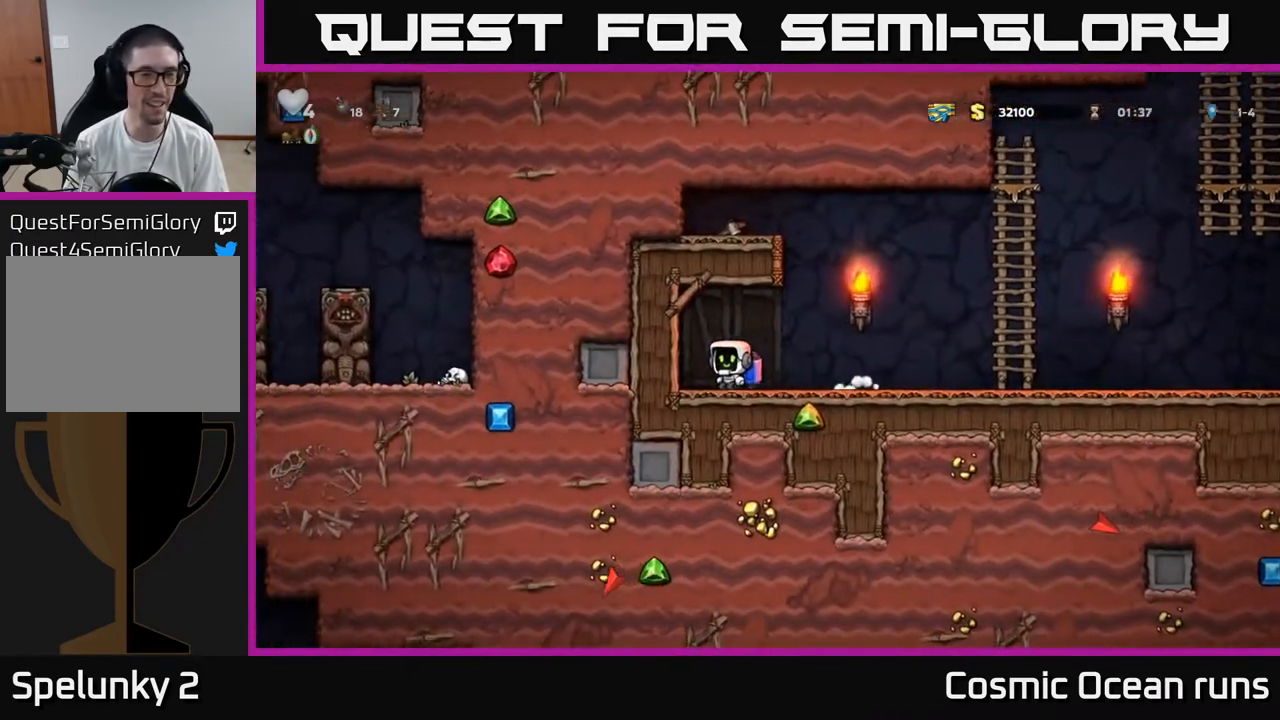
{"buttons": ["A", "DPAD_RIGHT"], "left_stick": "center", "right_stick": "center", "events": [[33, "DPAD_LEFT", "up"], [150, "DPAD_RIGHT", "down"], [317, "A", "down"], [400, "A", "up"], [483, "A", "down"]]}
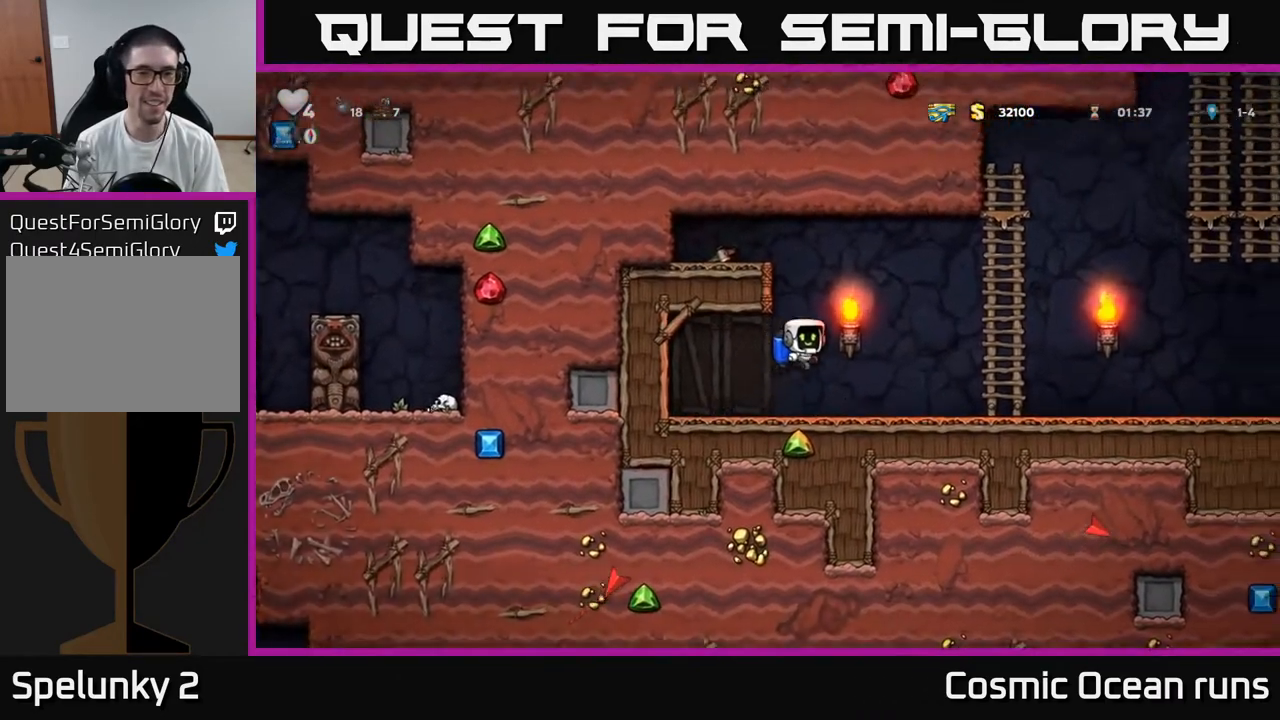
{"buttons": ["DPAD_LEFT"], "left_stick": "center", "right_stick": "center", "events": [[50, "DPAD_RIGHT", "up"], [117, "DPAD_LEFT", "down"], [300, "A", "up"]]}
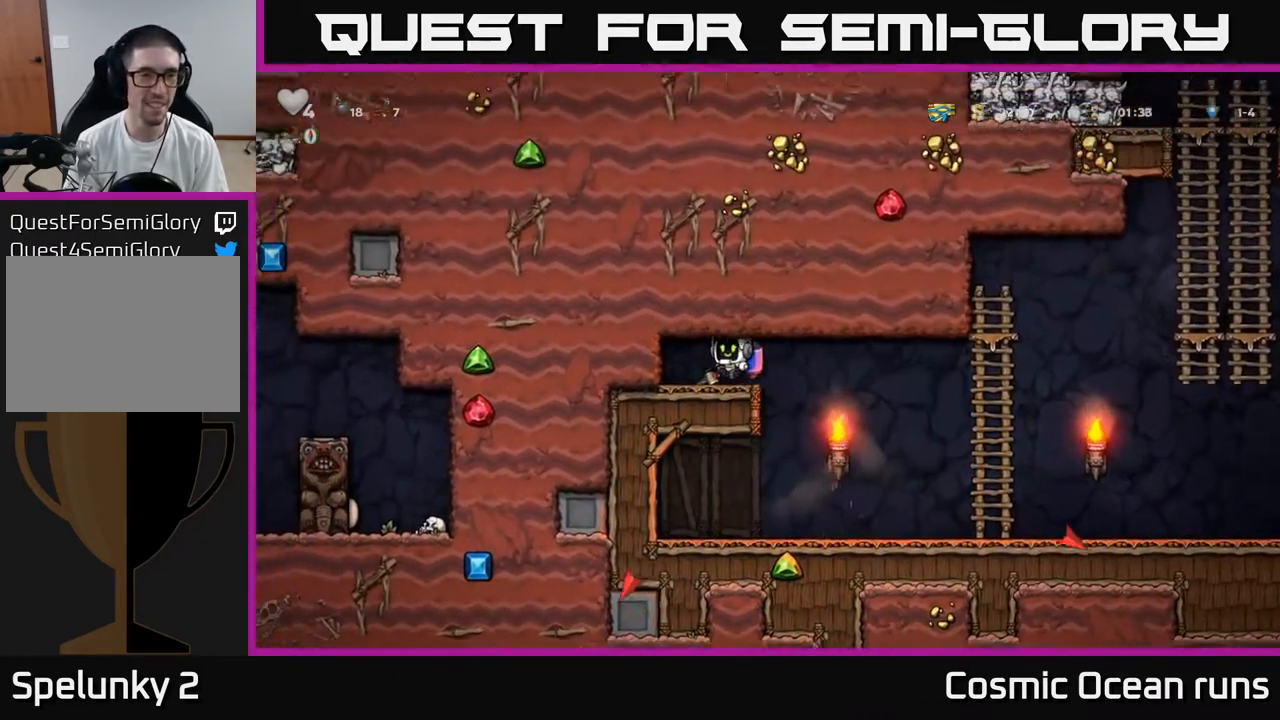
{"buttons": ["DPAD_DOWN"], "left_stick": "center", "right_stick": "center", "events": [[67, "DPAD_LEFT", "up"], [100, "DPAD_DOWN", "down"], [400, "L1", "down"], [483, "L1", "up"]]}
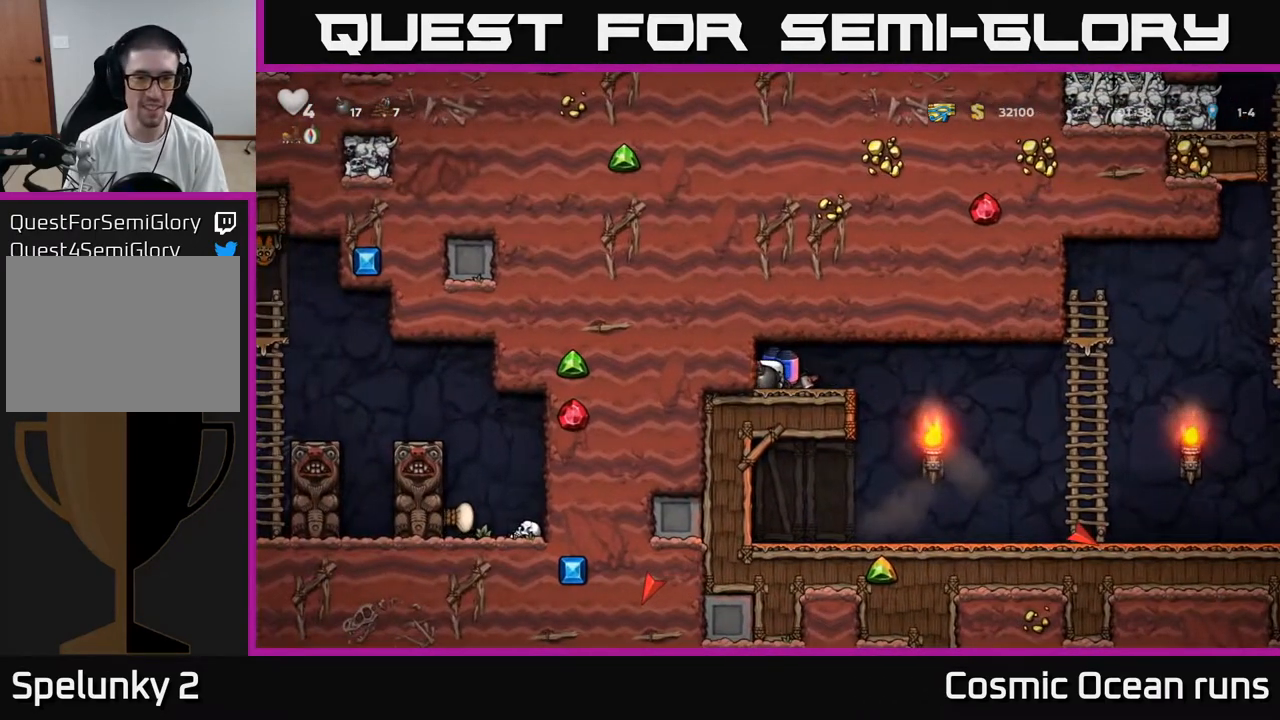
{"buttons": ["DPAD_RIGHT"], "left_stick": "center", "right_stick": "center", "events": [[83, "DPAD_DOWN", "up"], [133, "DPAD_RIGHT", "down"]]}
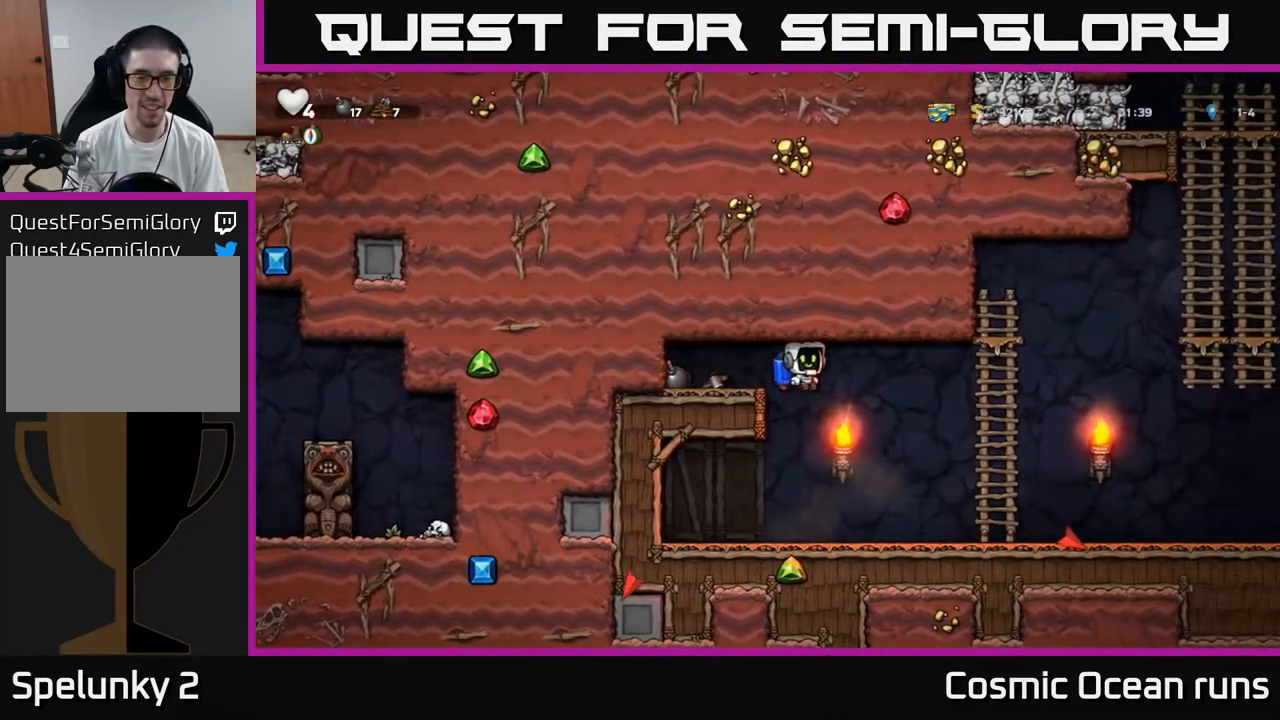
{"buttons": ["DPAD_UP"], "left_stick": "center", "right_stick": "center", "events": [[67, "A", "down"], [167, "A", "up"], [250, "A", "down"], [367, "A", "up"], [367, "DPAD_RIGHT", "up"], [367, "DPAD_UP", "down"]]}
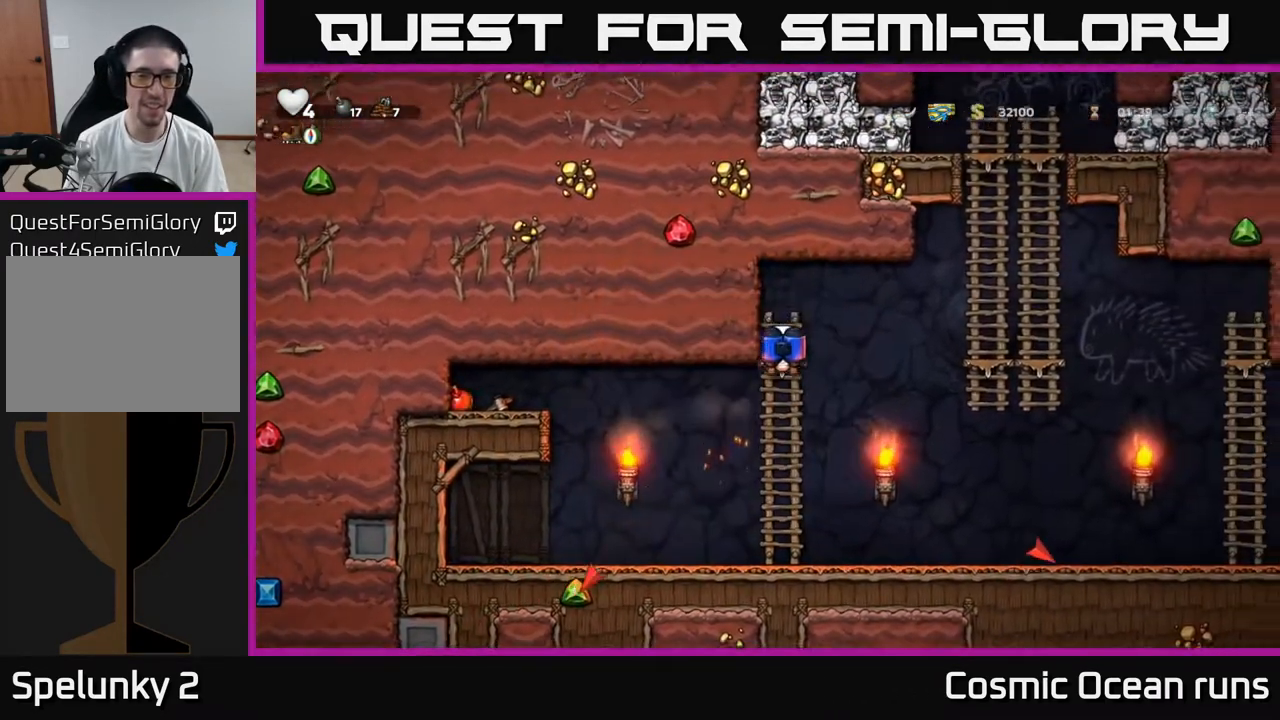
{"buttons": ["A", "DPAD_RIGHT"], "left_stick": "center", "right_stick": "center", "events": [[67, "DPAD_RIGHT", "down"], [67, "DPAD_UP", "up"], [117, "A", "down"], [267, "A", "up"], [450, "A", "down"]]}
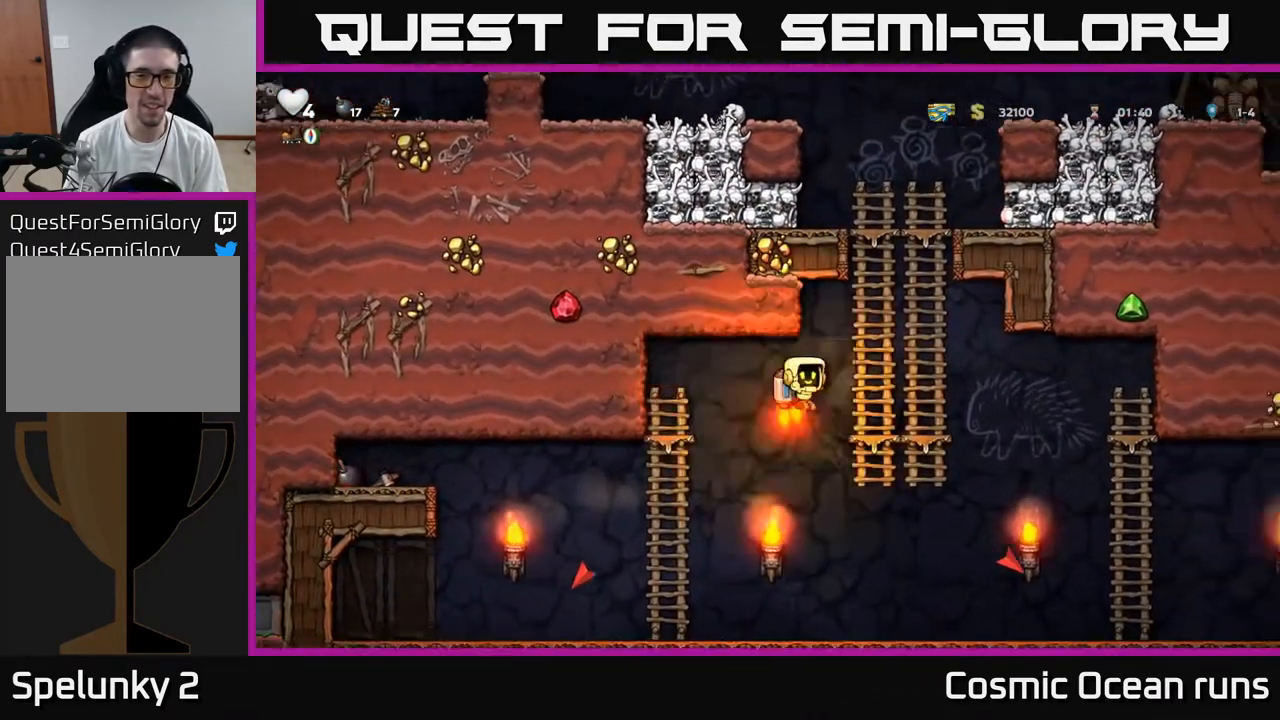
{"buttons": ["DPAD_UP"], "left_stick": "center", "right_stick": "center", "events": [[17, "DPAD_UP", "down"], [67, "A", "up"], [100, "A", "down"], [150, "DPAD_RIGHT", "up"], [250, "A", "up"]]}
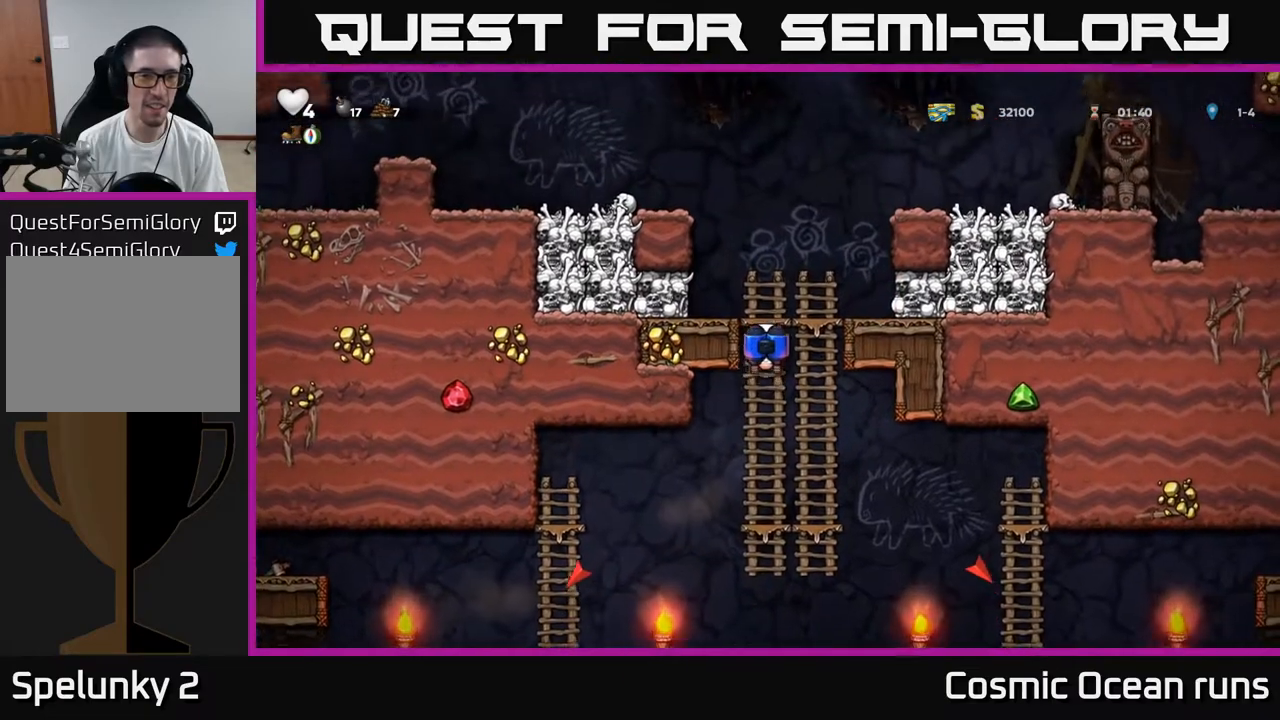
{"buttons": ["A", "DPAD_LEFT"], "left_stick": "center", "right_stick": "center", "events": [[67, "A", "down"], [200, "A", "up"], [267, "A", "down"], [333, "DPAD_UP", "up"], [350, "DPAD_LEFT", "down"], [417, "A", "up"], [450, "A", "down"]]}
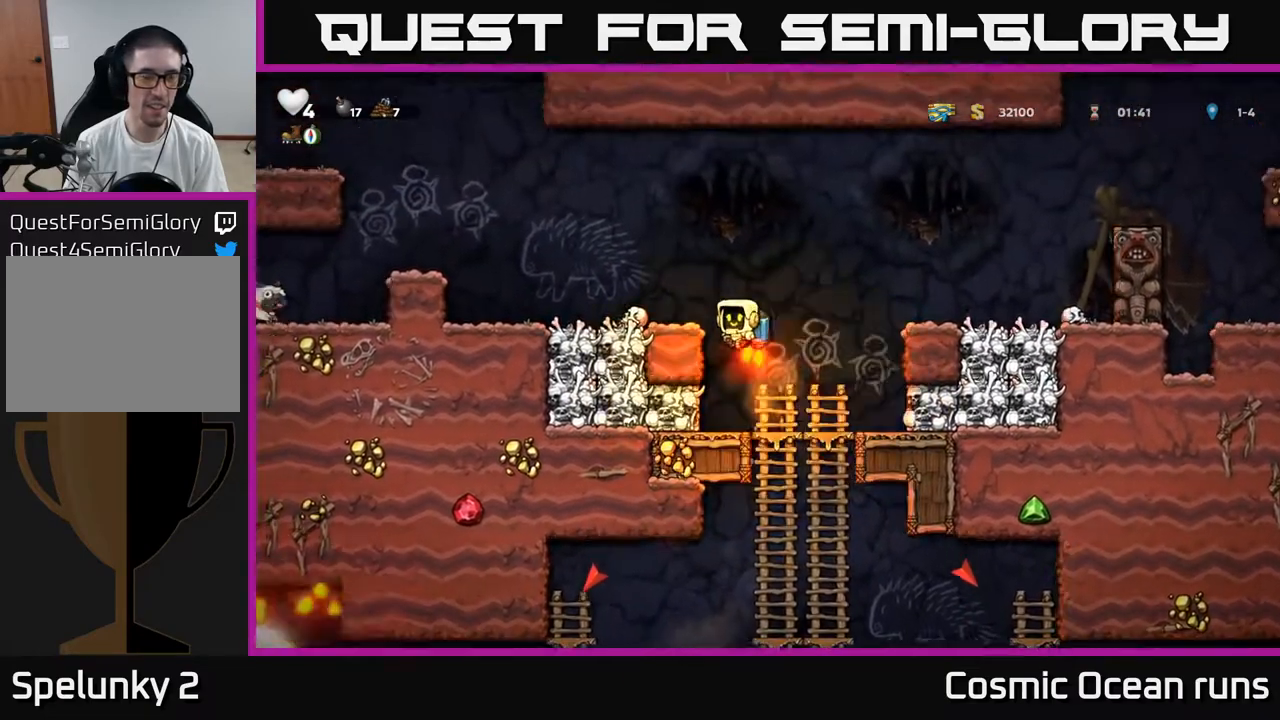
{"buttons": ["DPAD_LEFT"], "left_stick": "center", "right_stick": "center", "events": [[367, "A", "up"]]}
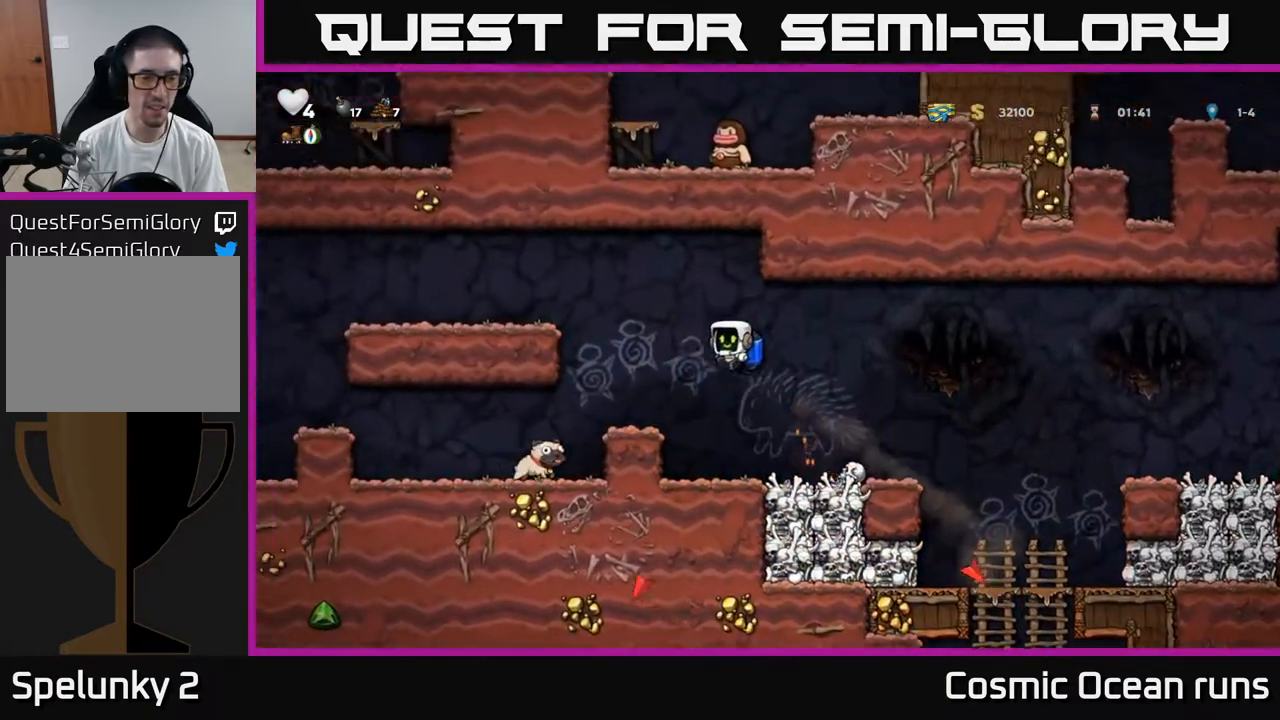
{"buttons": [], "left_stick": "center", "right_stick": "center", "events": [[350, "DPAD_LEFT", "up"]]}
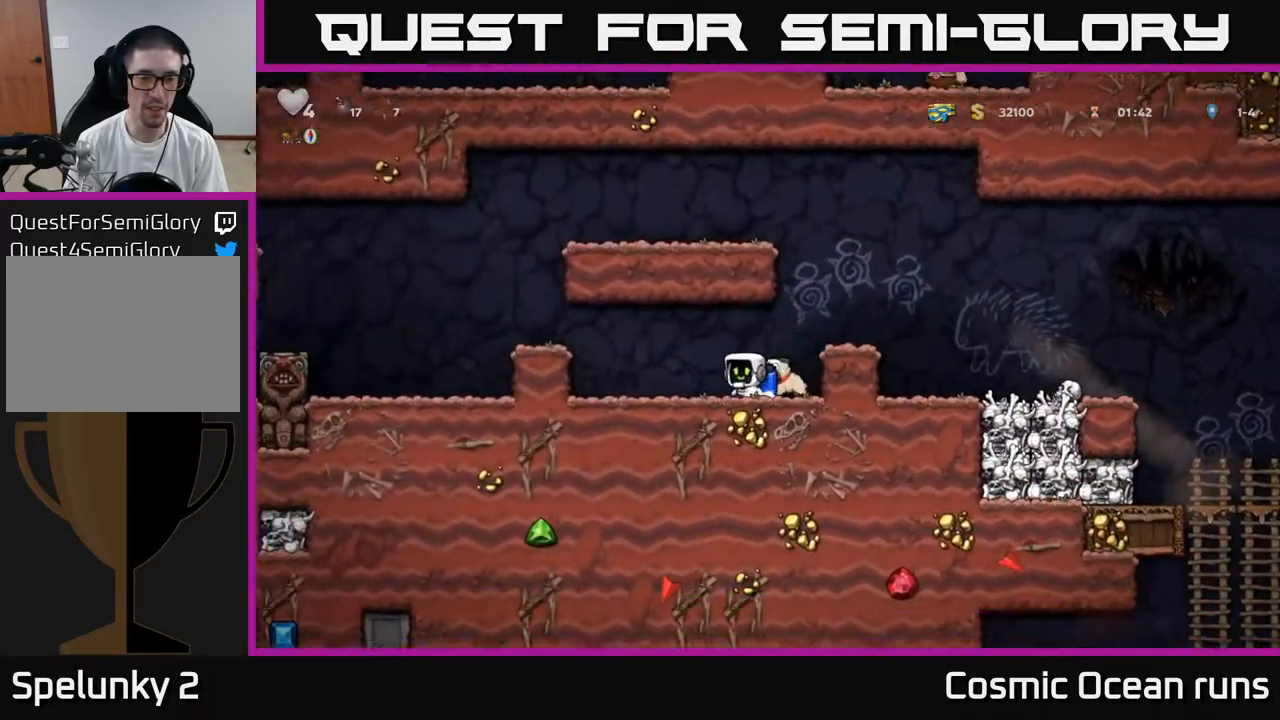
{"buttons": ["A", "DPAD_RIGHT"], "left_stick": "center", "right_stick": "center", "events": [[33, "DPAD_RIGHT", "down"], [117, "DPAD_DOWN", "down"], [133, "DPAD_RIGHT", "up"], [200, "X", "down"], [317, "DPAD_DOWN", "up"], [317, "DPAD_RIGHT", "down"], [317, "X", "up"], [333, "A", "down"]]}
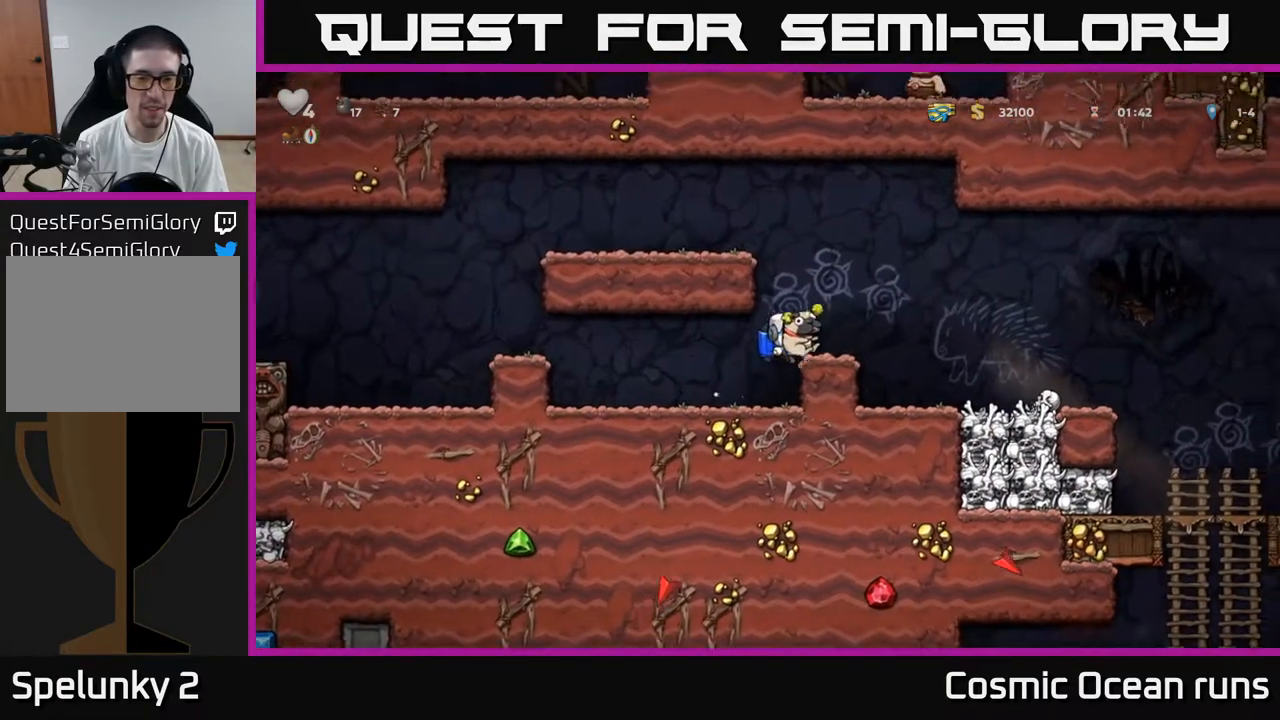
{"buttons": ["DPAD_RIGHT"], "left_stick": "center", "right_stick": "center", "events": [[50, "A", "up"]]}
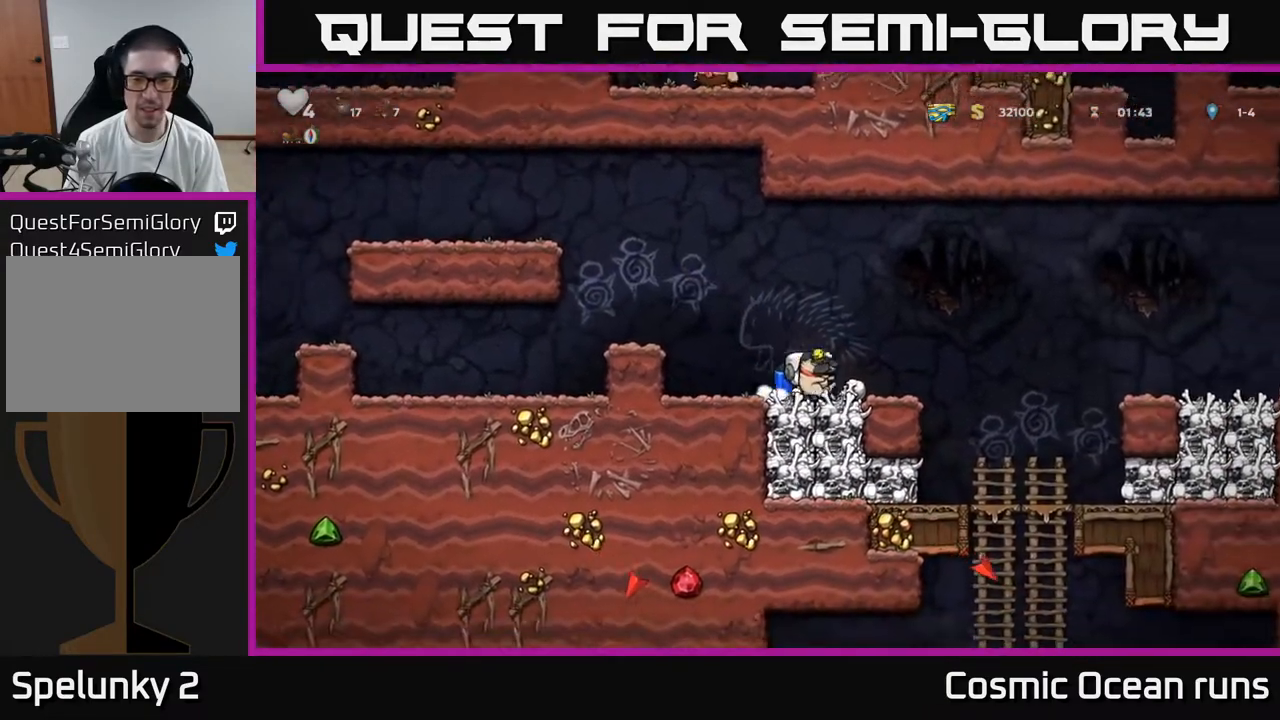
{"buttons": ["DPAD_DOWN"], "left_stick": "center", "right_stick": "center", "events": [[333, "DPAD_RIGHT", "up"], [500, "DPAD_DOWN", "down"]]}
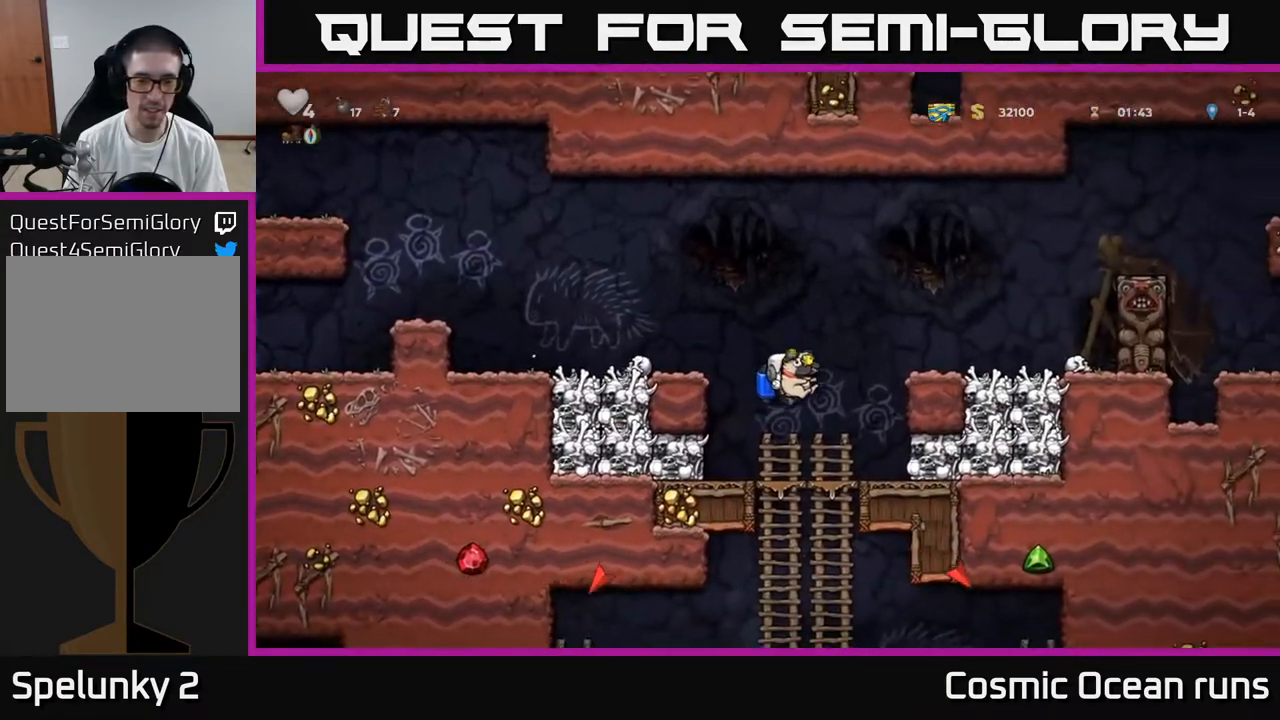
{"buttons": ["DPAD_LEFT"], "left_stick": "center", "right_stick": "center", "events": [[267, "A", "down"], [383, "A", "up"], [400, "DPAD_DOWN", "up"], [500, "DPAD_LEFT", "down"]]}
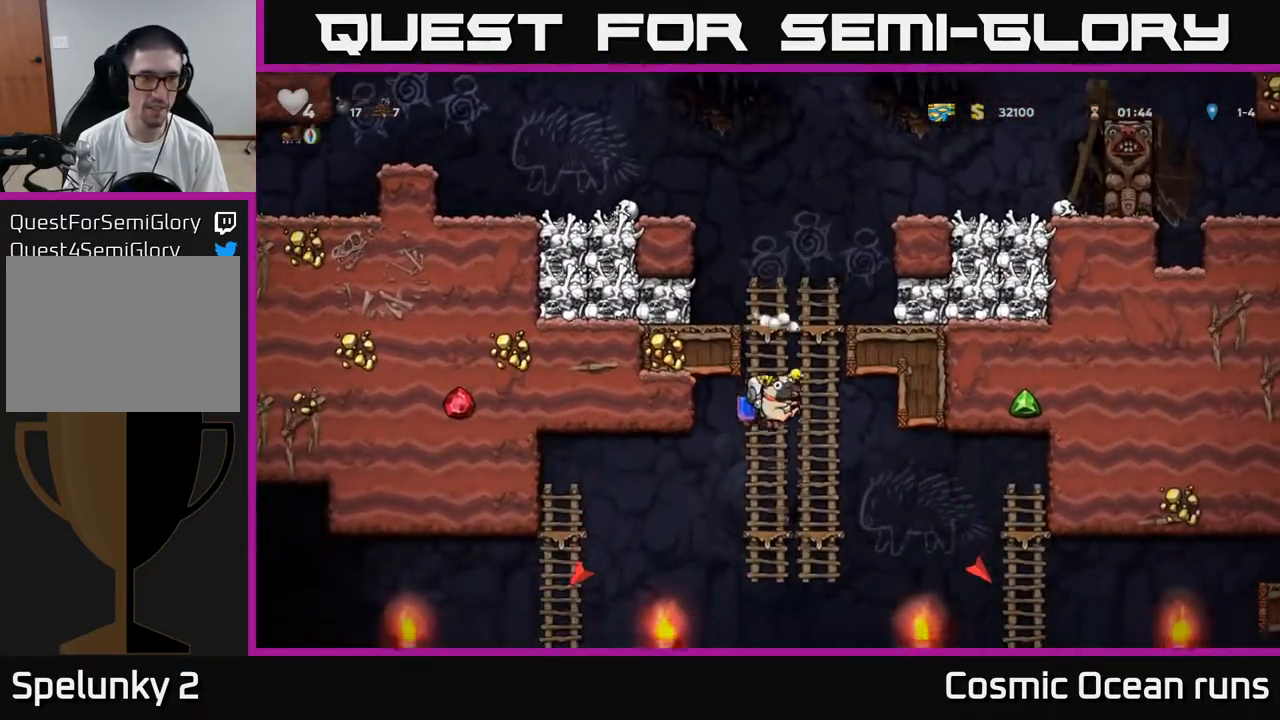
{"buttons": ["DPAD_LEFT"], "left_stick": "center", "right_stick": "center", "events": [[250, "A", "down"], [367, "A", "up"]]}
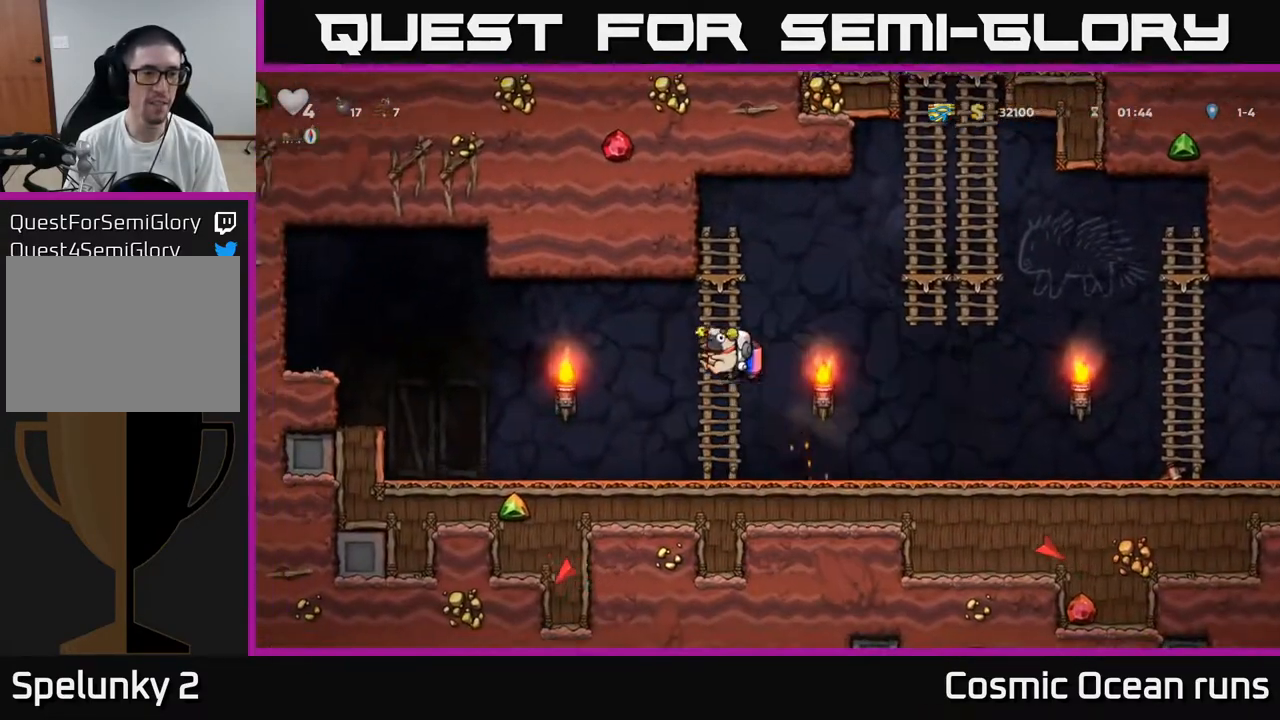
{"buttons": ["A", "DPAD_LEFT"], "left_stick": "center", "right_stick": "center", "events": [[117, "A", "down"], [200, "A", "up"], [467, "A", "down"]]}
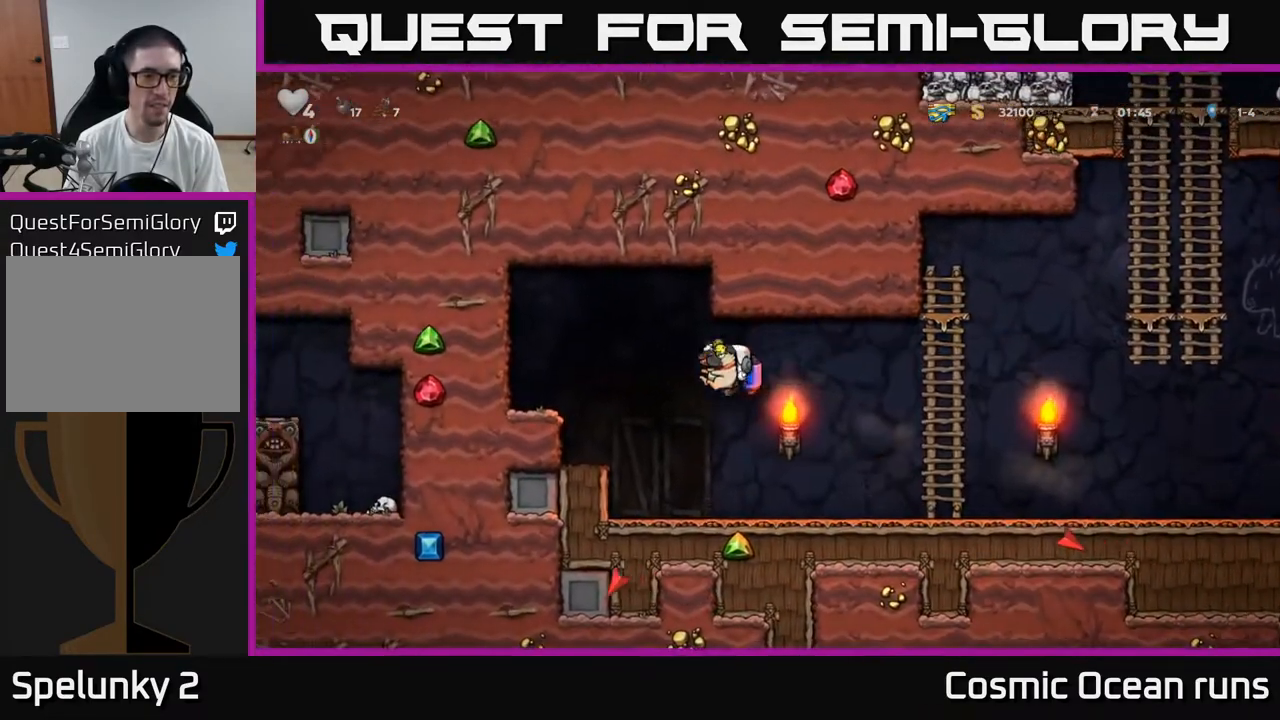
{"buttons": [], "left_stick": "center", "right_stick": "center", "events": [[83, "A", "up"], [283, "DPAD_LEFT", "up"]]}
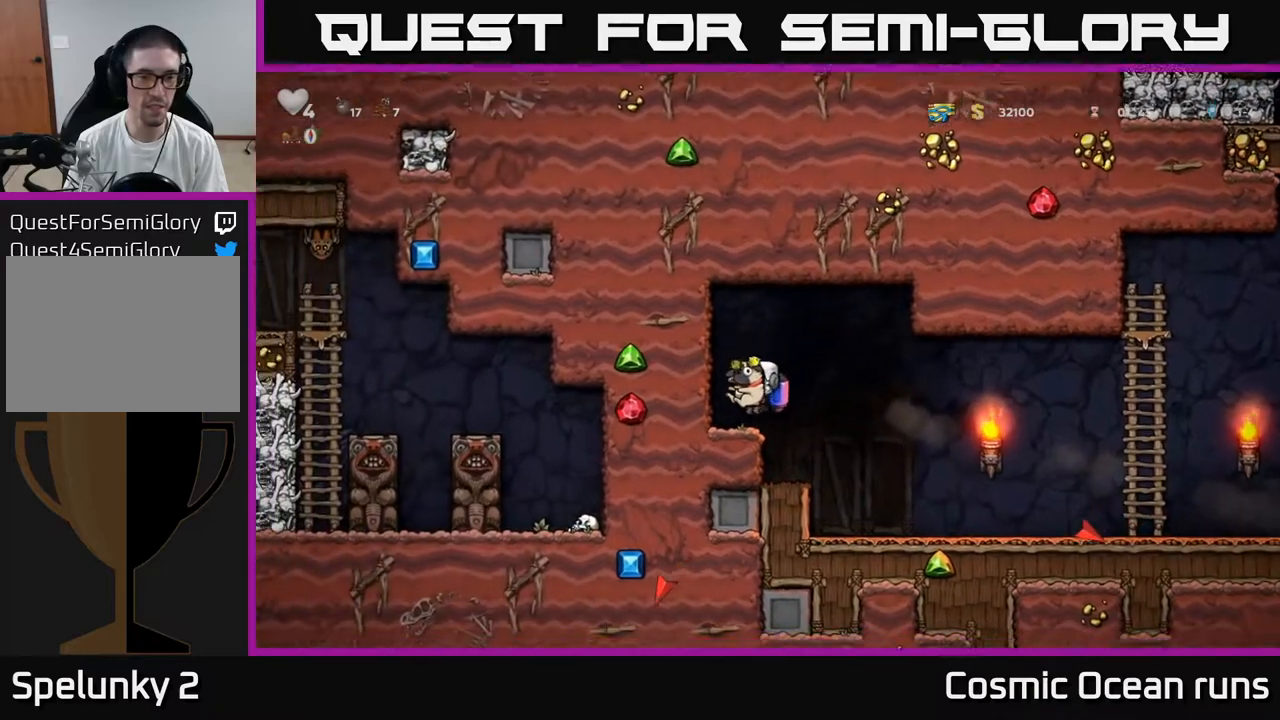
{"buttons": [], "left_stick": "center", "right_stick": "center", "events": [[117, "DPAD_DOWN", "down"], [267, "L1", "down"], [367, "L1", "up"], [383, "DPAD_DOWN", "up"]]}